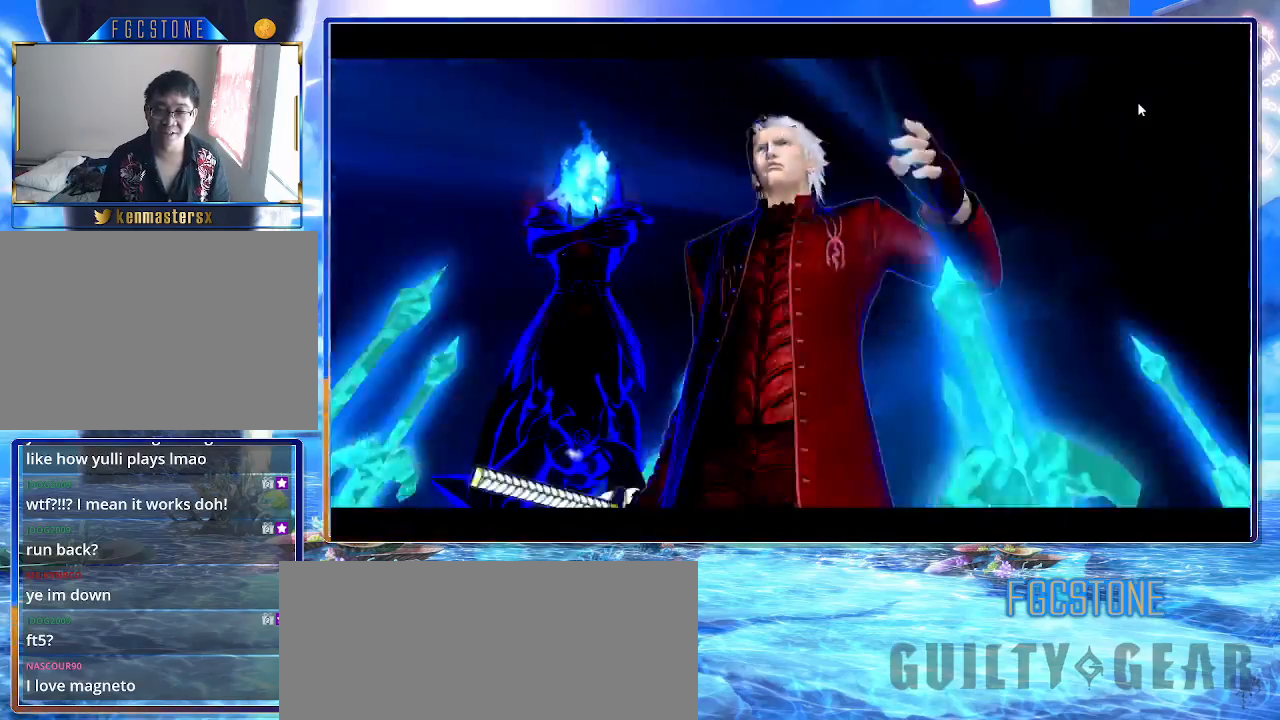
Gameplay with a controller (arcade stick); each line is a JSON object with the inputs held at the frame after it. "events" lists button and stick changes between this image and that frame as [ms after this image, input, new state], when the widget could be followed in between. Not read: L3 R3.
{"buttons": [], "left_stick": "left", "events": []}
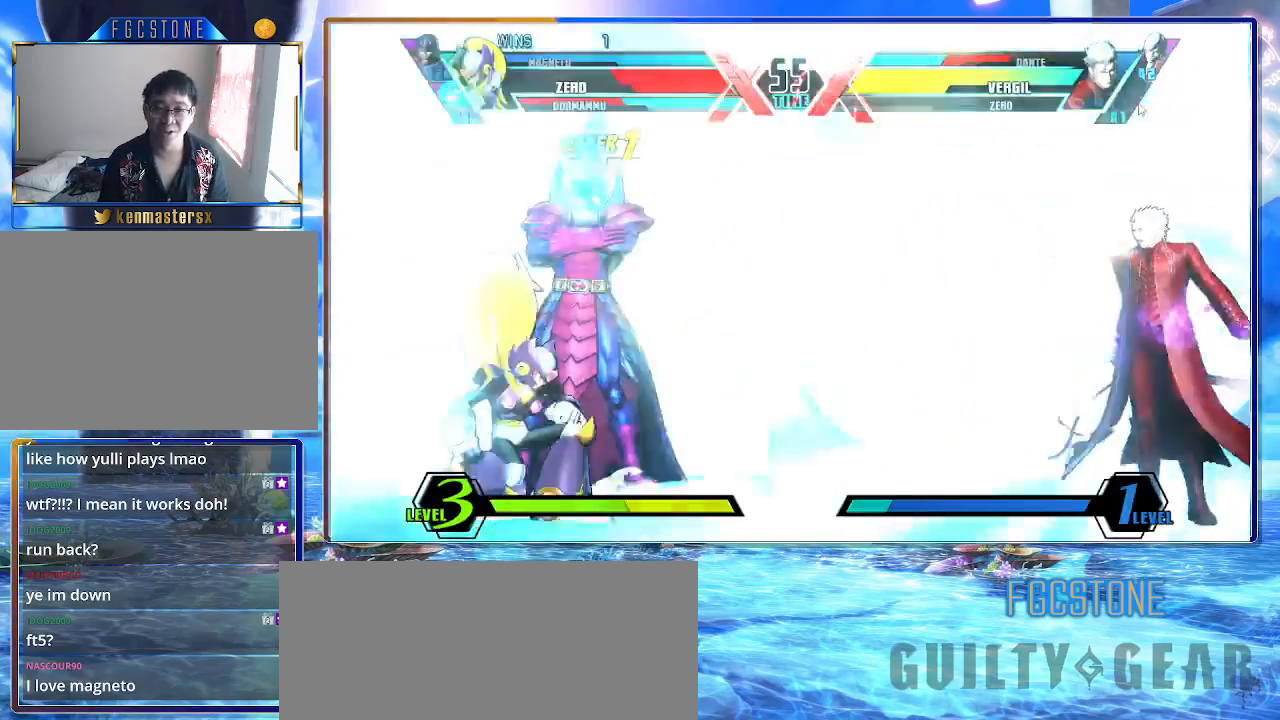
{"buttons": [], "left_stick": "up-left", "events": [[267, "HS", "down"], [267, "K", "down"], [267, "S", "down"], [317, "HS", "up"], [317, "K", "up"], [317, "S", "up"], [400, "left_stick", "down"], [483, "left_stick", "up-left"]]}
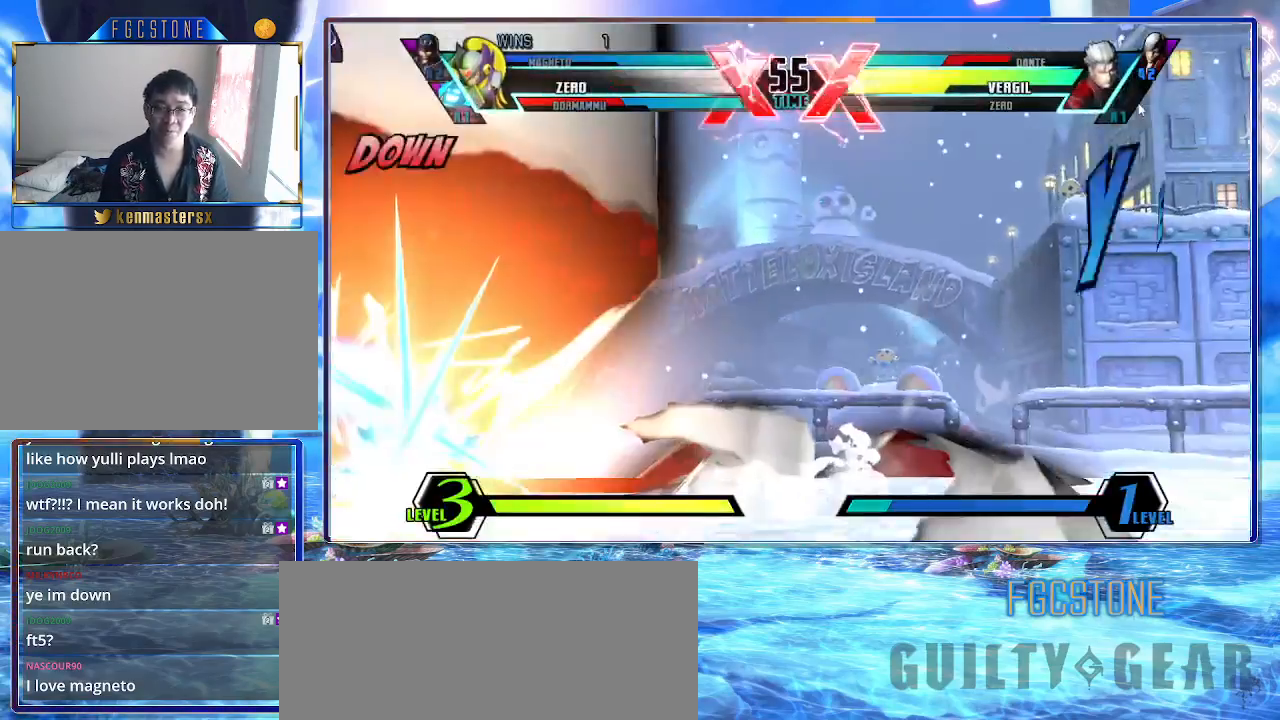
{"buttons": [], "left_stick": "up-left", "events": []}
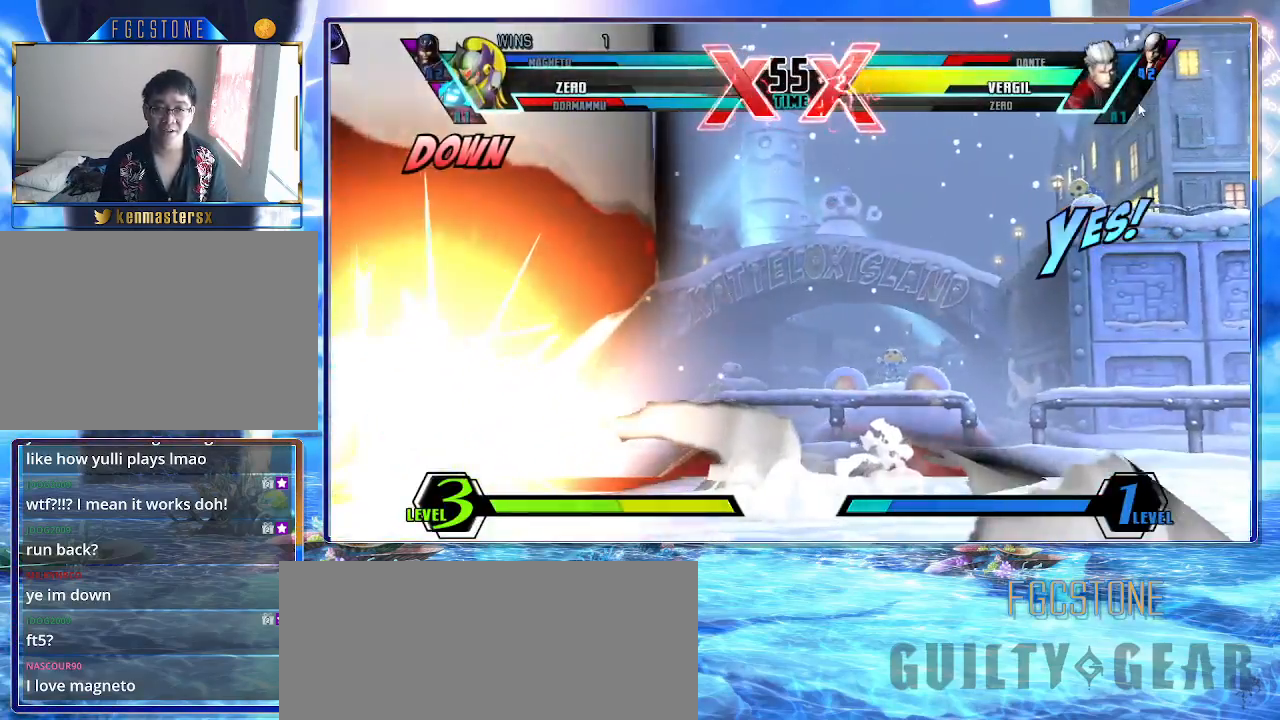
{"buttons": ["K"], "left_stick": "center", "events": [[117, "K", "down"], [117, "left_stick", "center"], [133, "S", "down"], [167, "K", "up"], [200, "S", "up"], [250, "K", "down"]]}
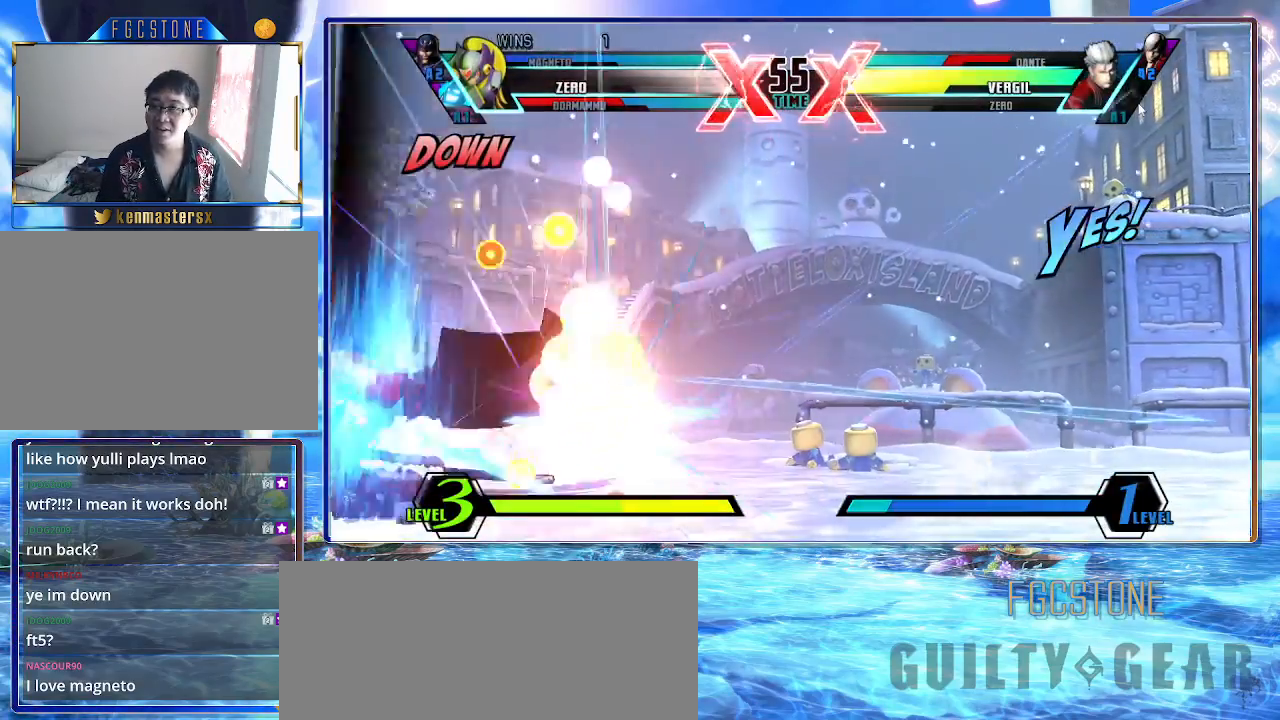
{"buttons": ["K"], "left_stick": "right", "events": [[300, "left_stick", "right"]]}
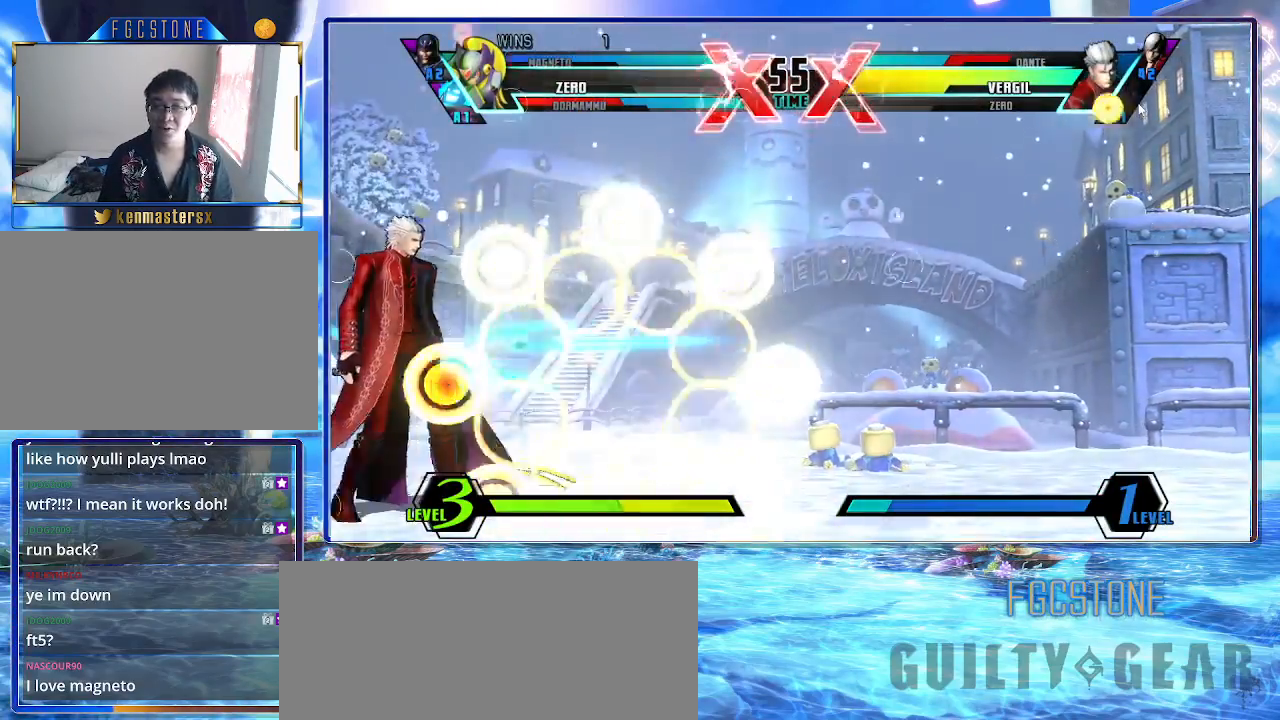
{"buttons": ["K"], "left_stick": "right", "events": []}
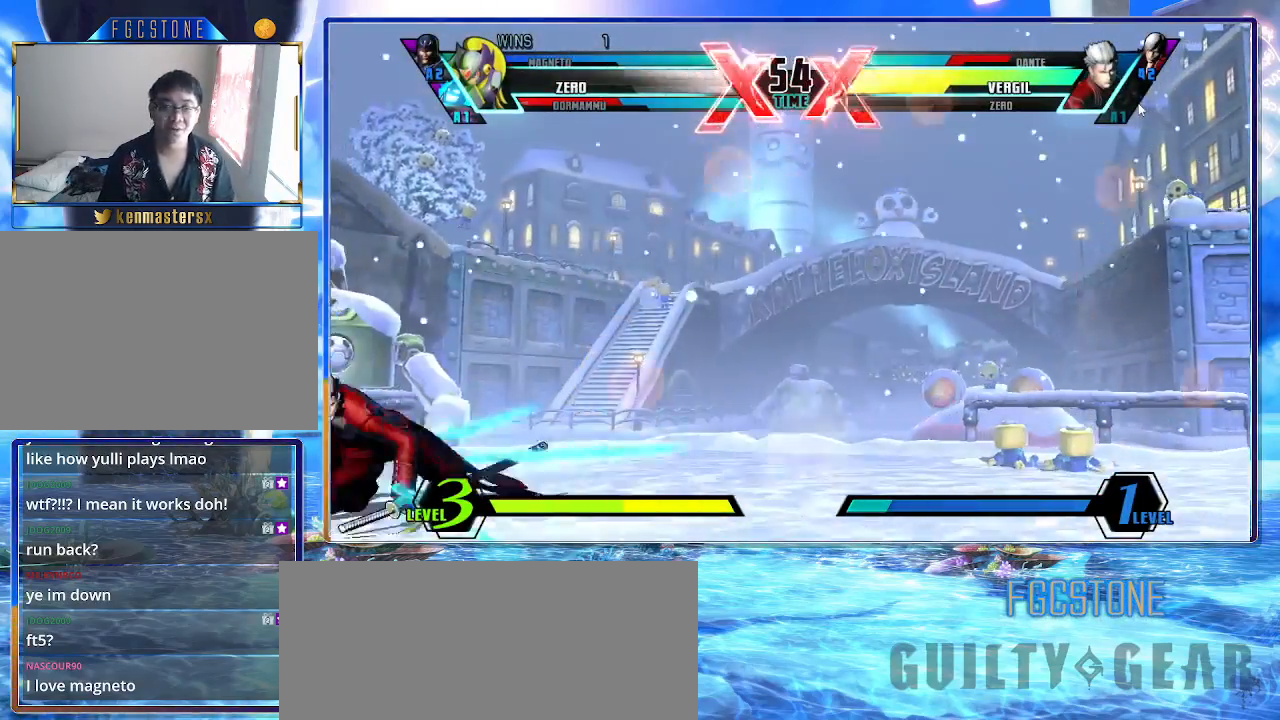
{"buttons": ["K"], "left_stick": "right", "events": []}
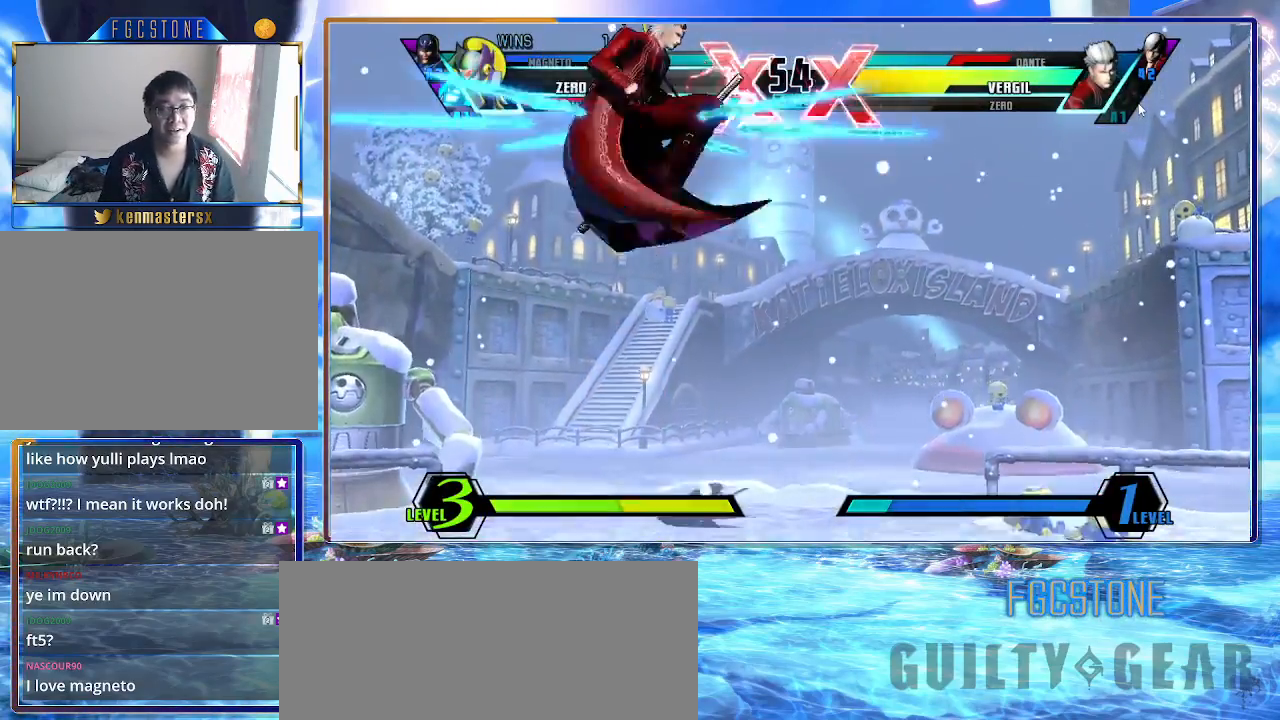
{"buttons": ["K"], "left_stick": "right", "events": []}
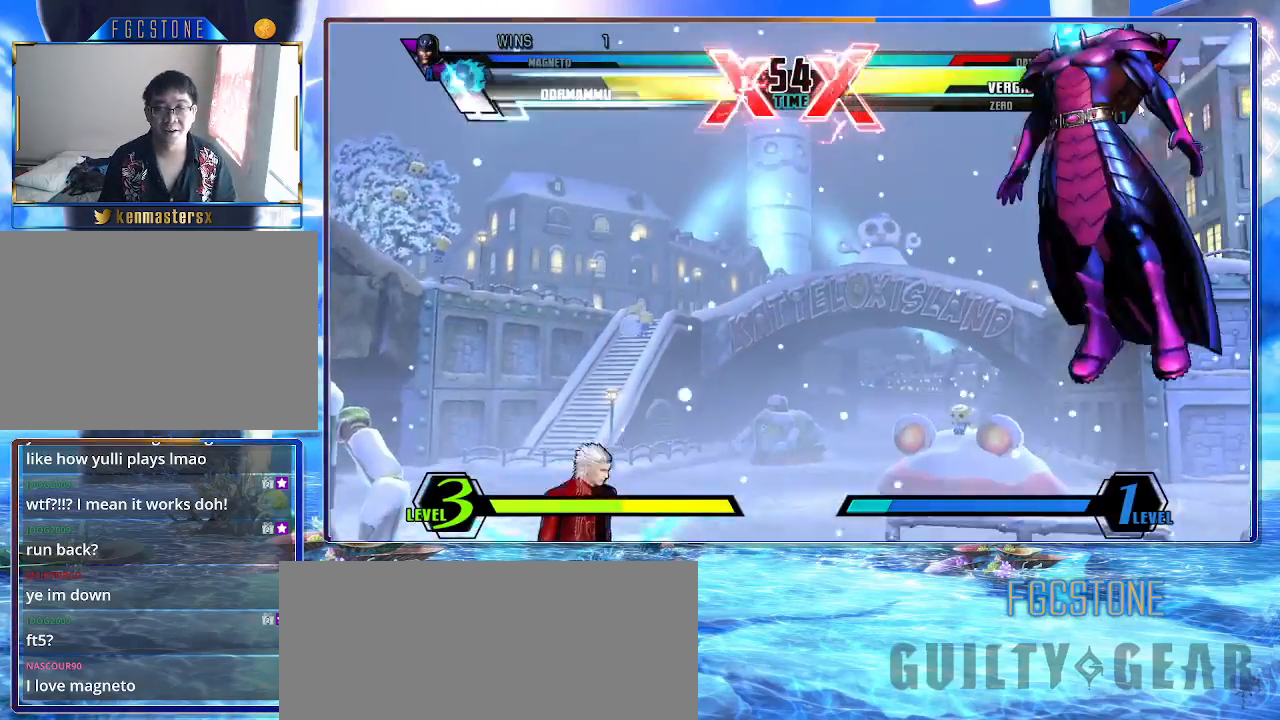
{"buttons": [], "left_stick": "down-left", "events": [[500, "K", "up"], [500, "left_stick", "down-left"]]}
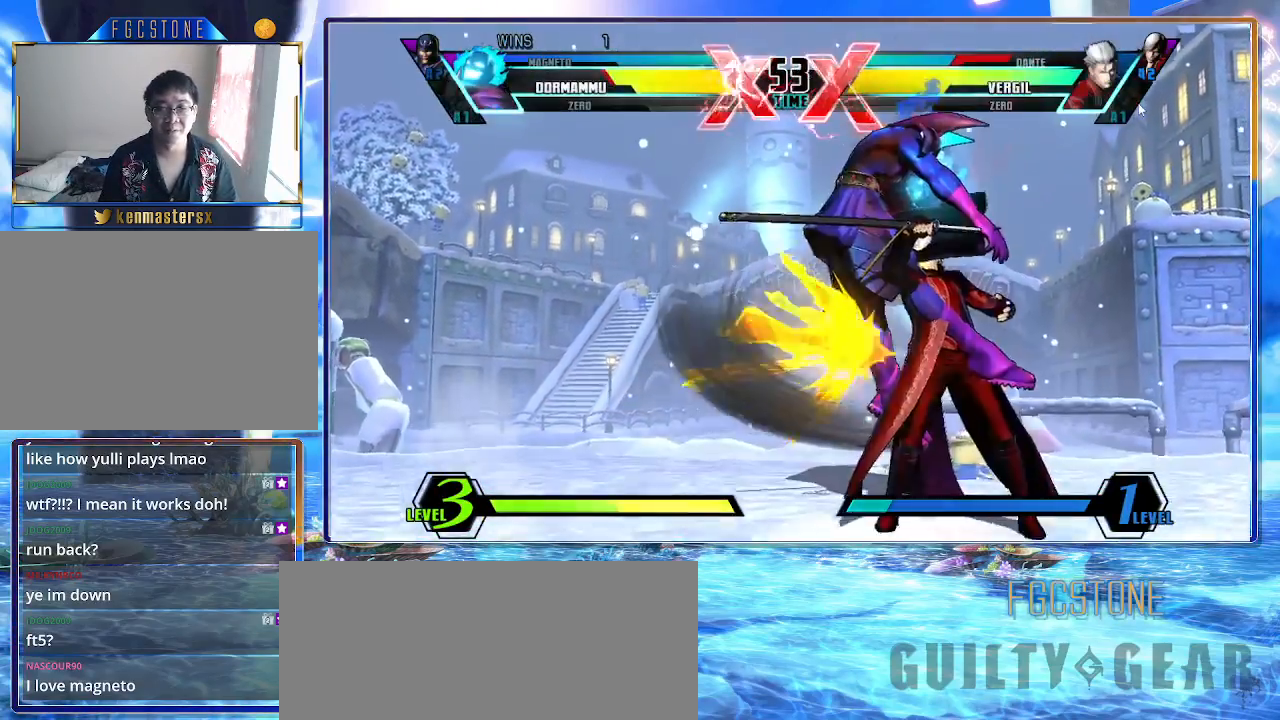
{"buttons": [], "left_stick": "down-left", "events": []}
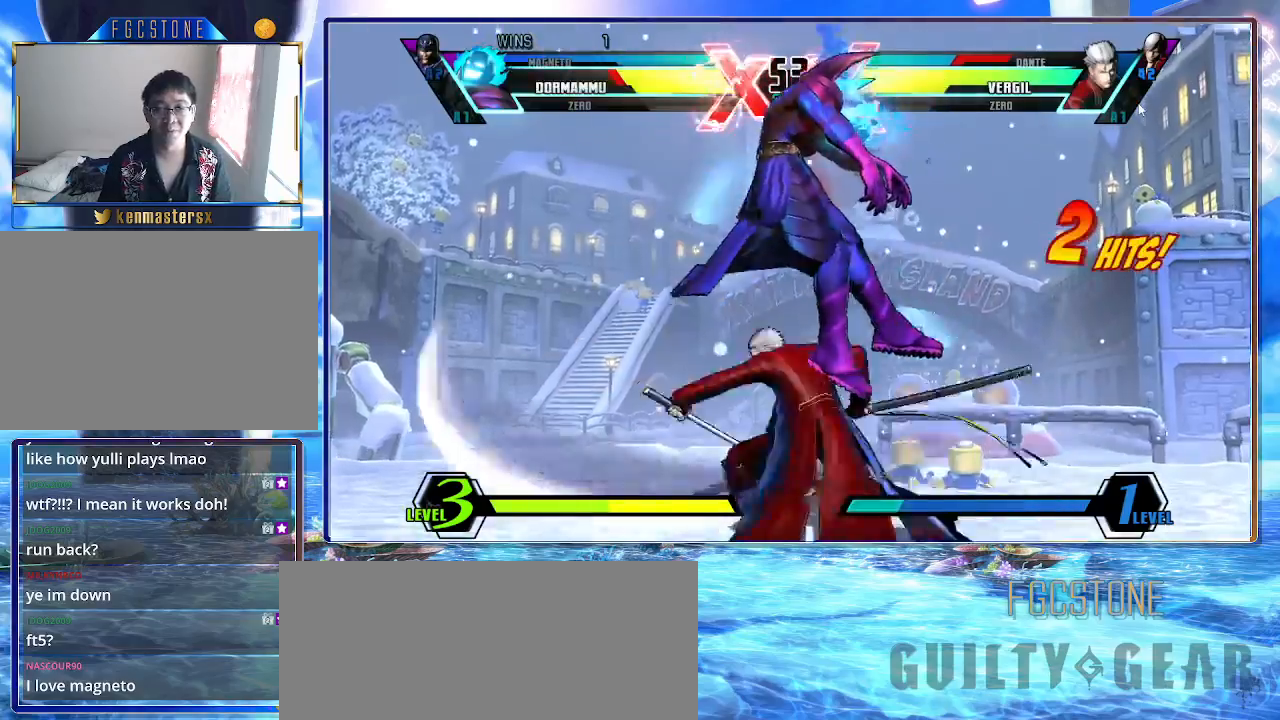
{"buttons": [], "left_stick": "down-left", "events": []}
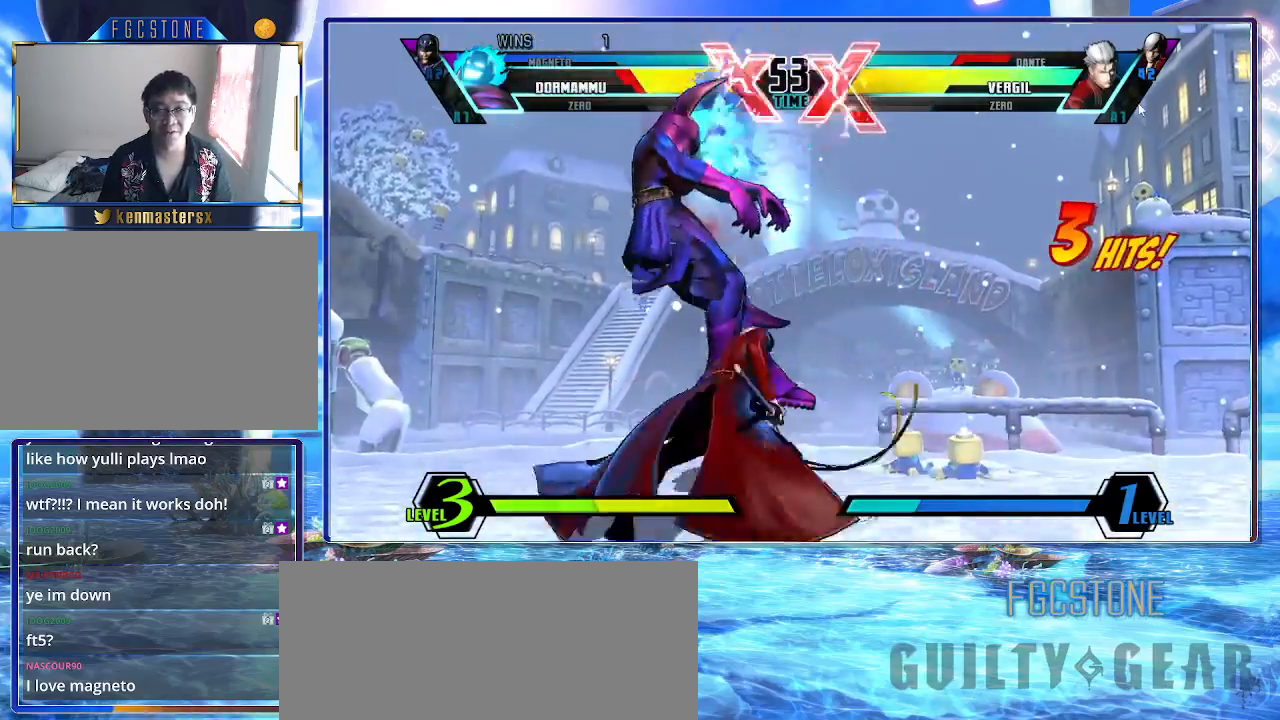
{"buttons": [], "left_stick": "down-left", "events": []}
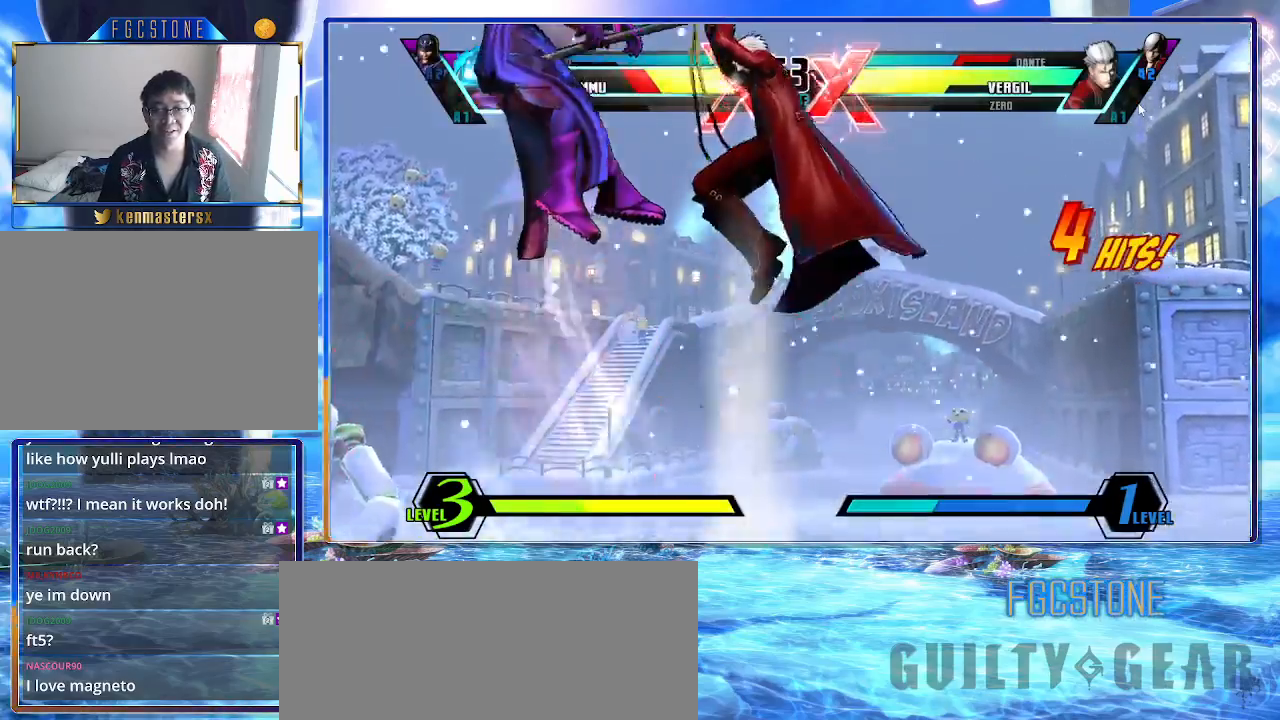
{"buttons": [], "left_stick": "down-left", "events": []}
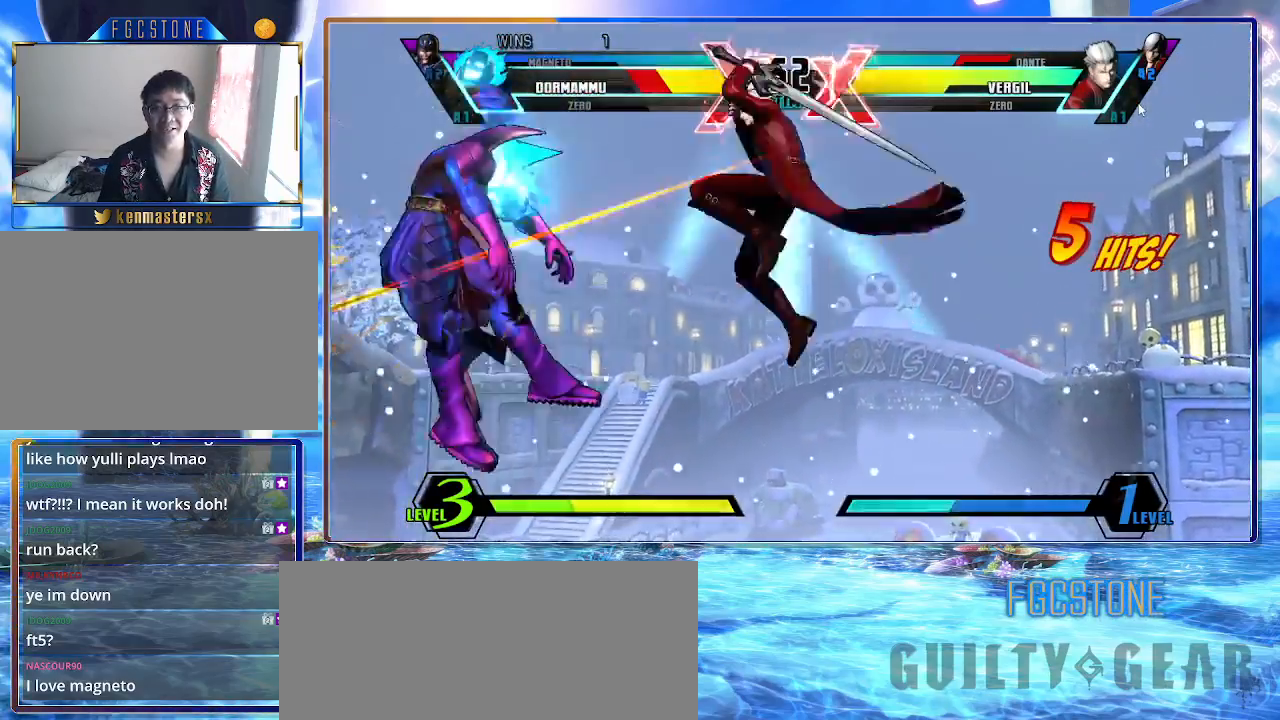
{"buttons": [], "left_stick": "down-left", "events": []}
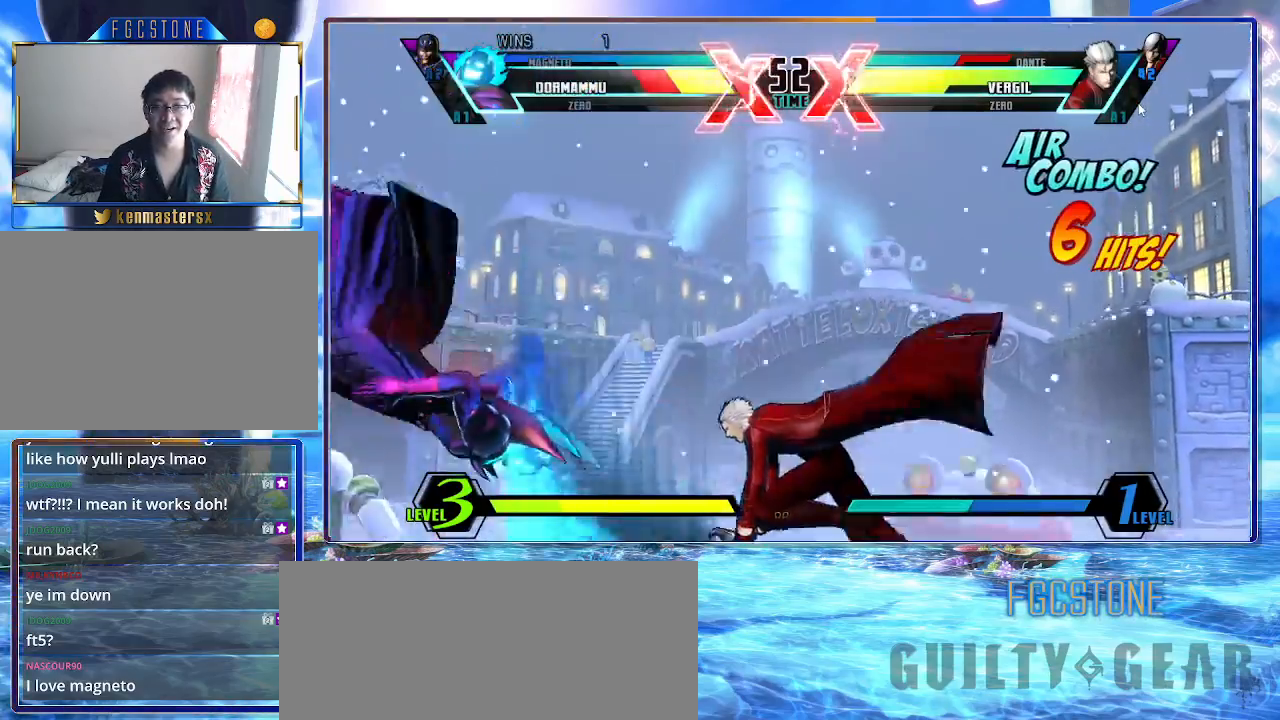
{"buttons": [], "left_stick": "right", "events": [[350, "left_stick", "center"], [400, "left_stick", "right"]]}
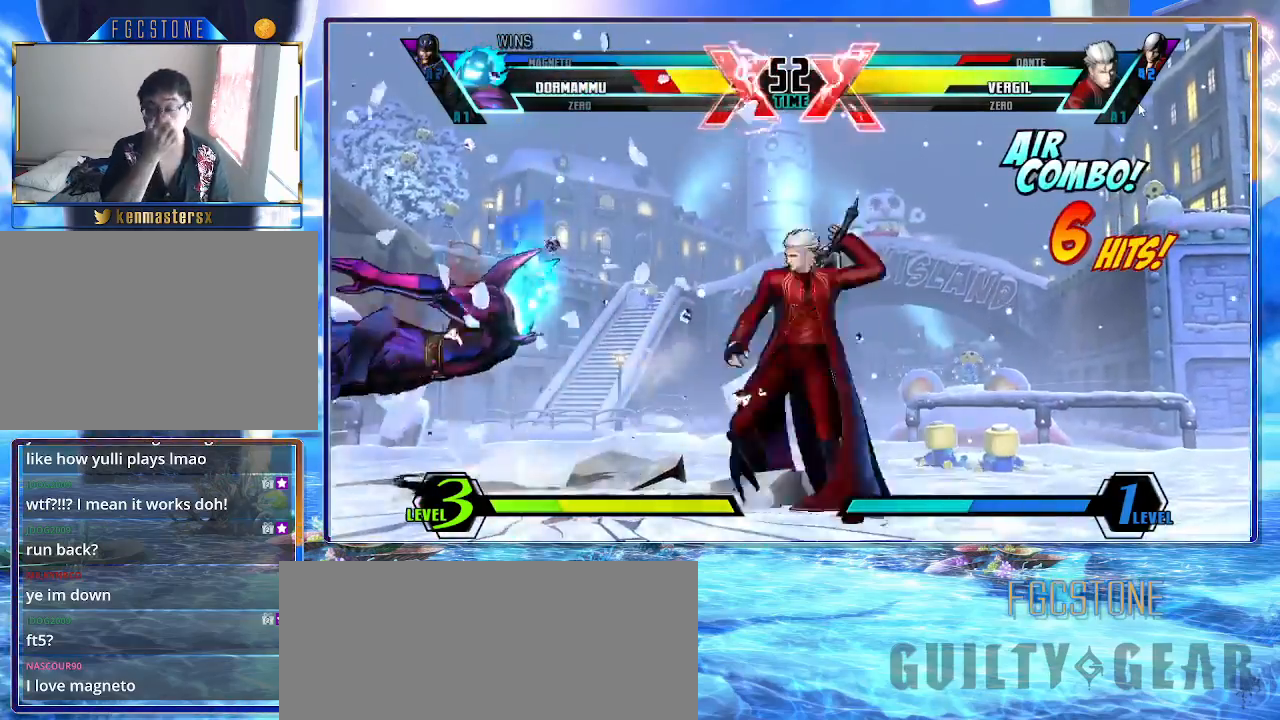
{"buttons": [], "left_stick": "right", "events": []}
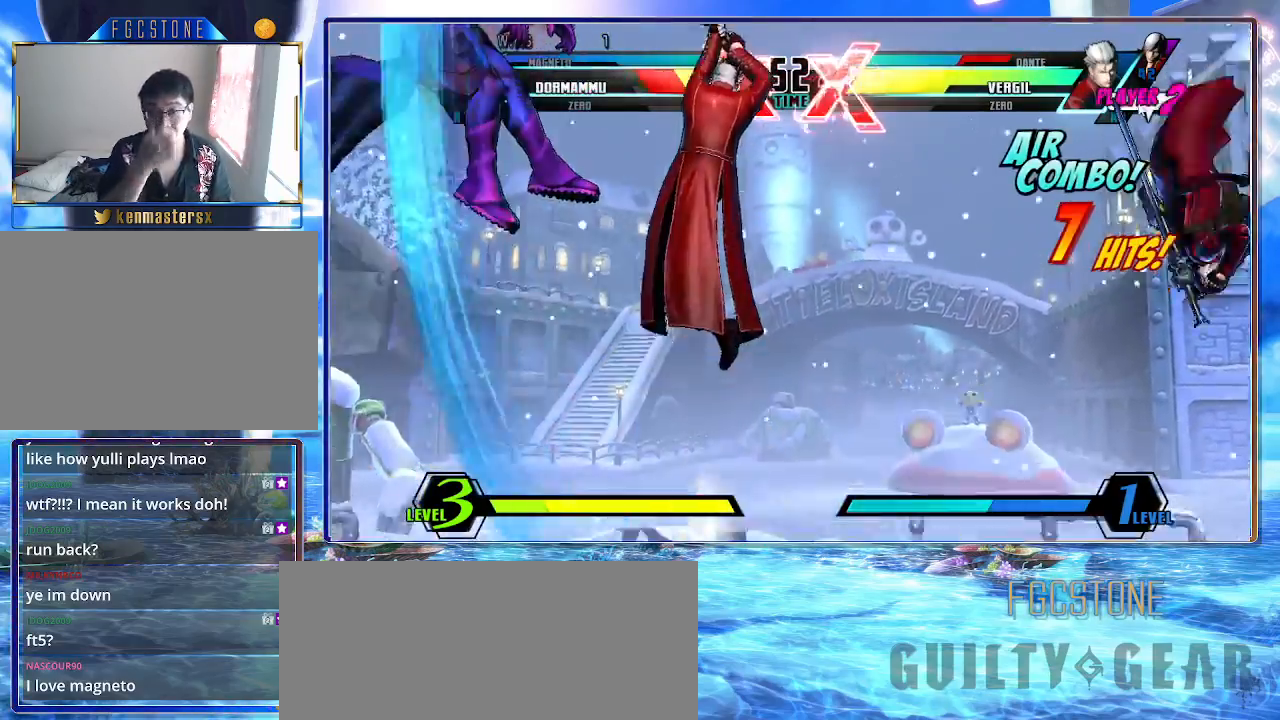
{"buttons": [], "left_stick": "right", "events": []}
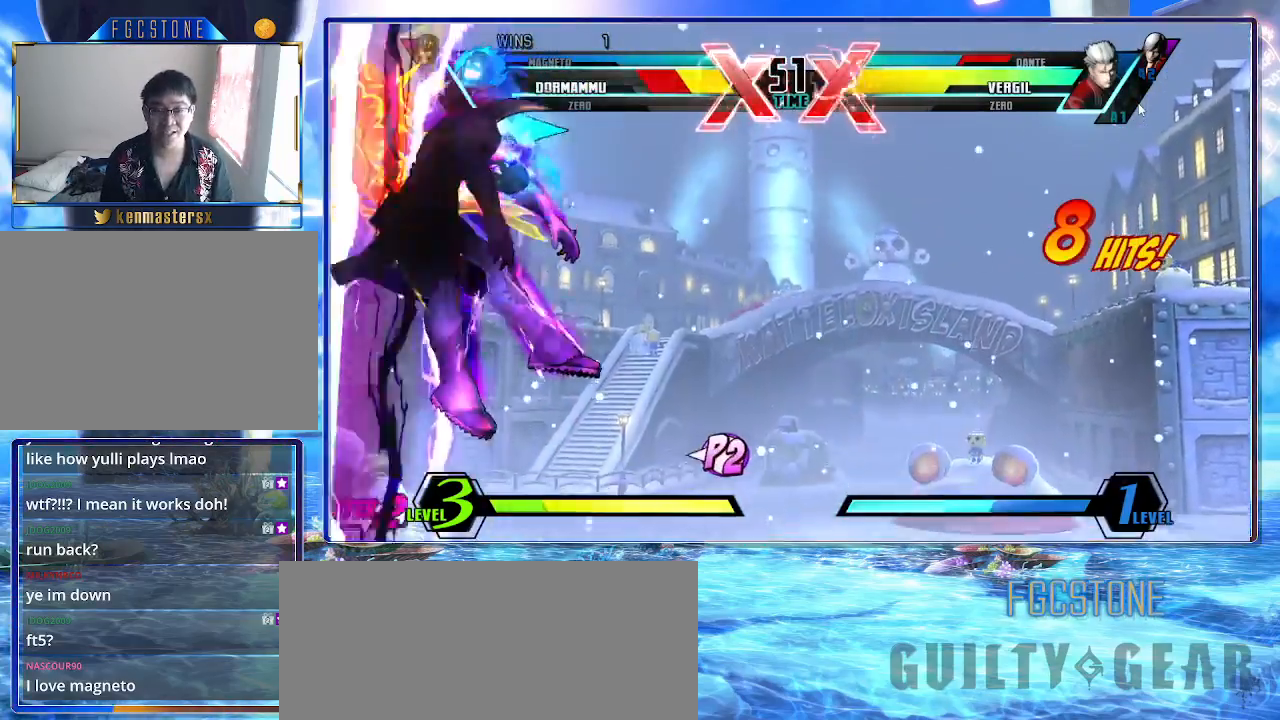
{"buttons": [], "left_stick": "right", "events": []}
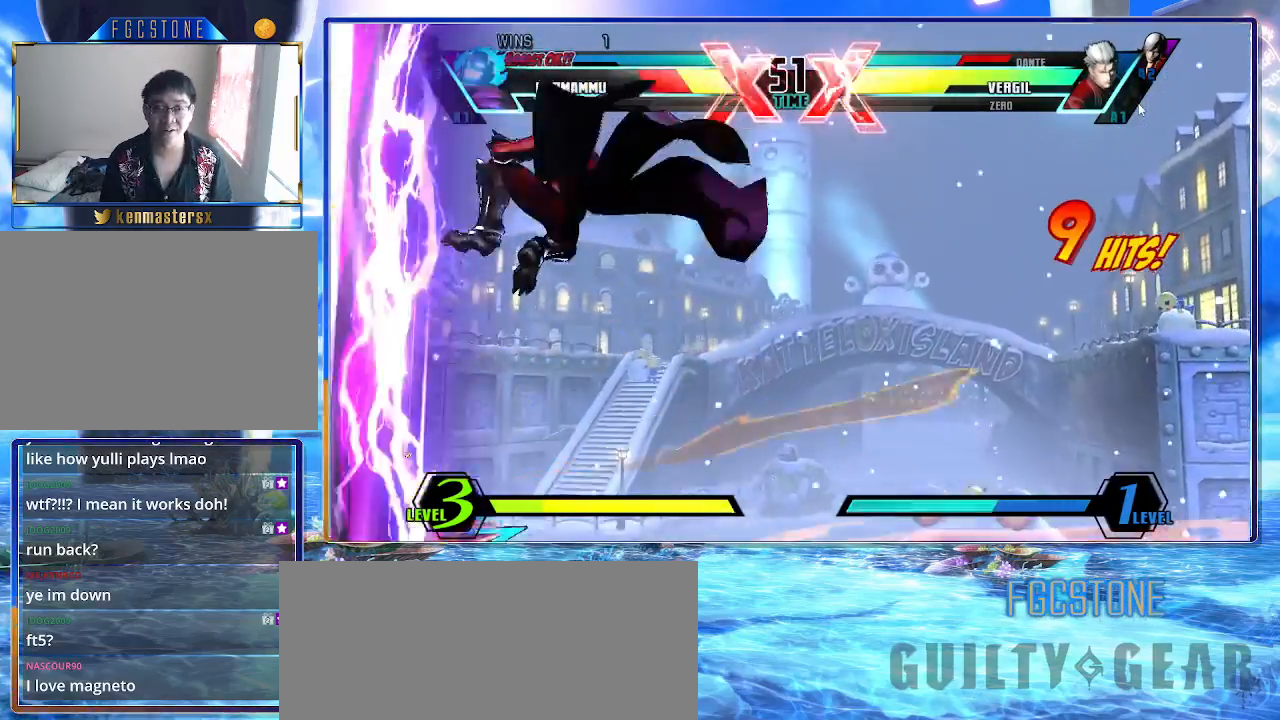
{"buttons": [], "left_stick": "right", "events": []}
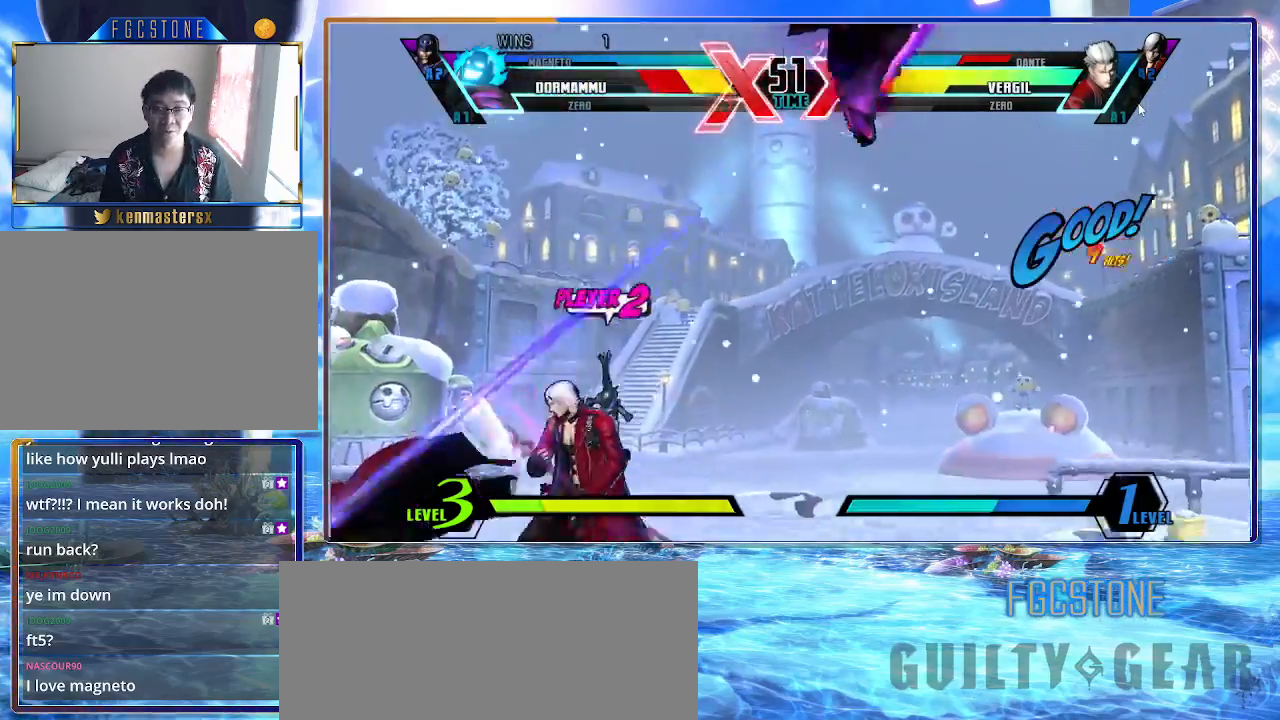
{"buttons": [], "left_stick": "down-right", "events": [[350, "left_stick", "down-right"]]}
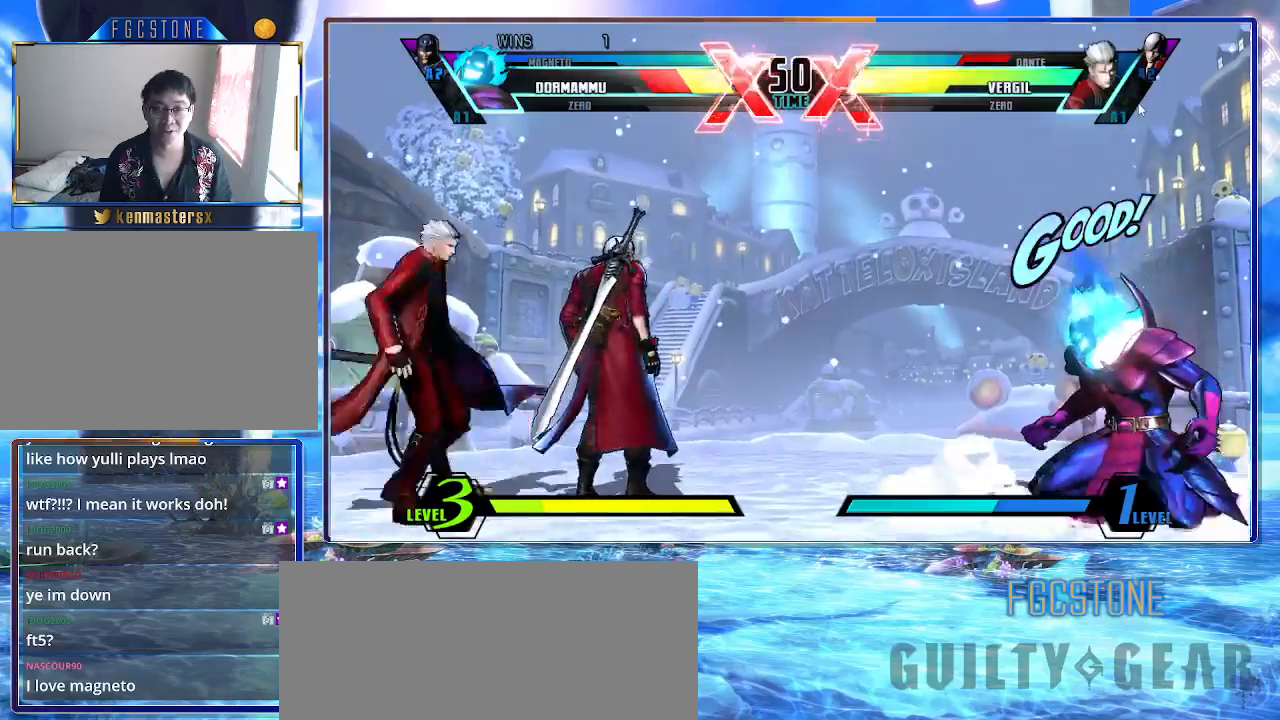
{"buttons": [], "left_stick": "down-right", "events": []}
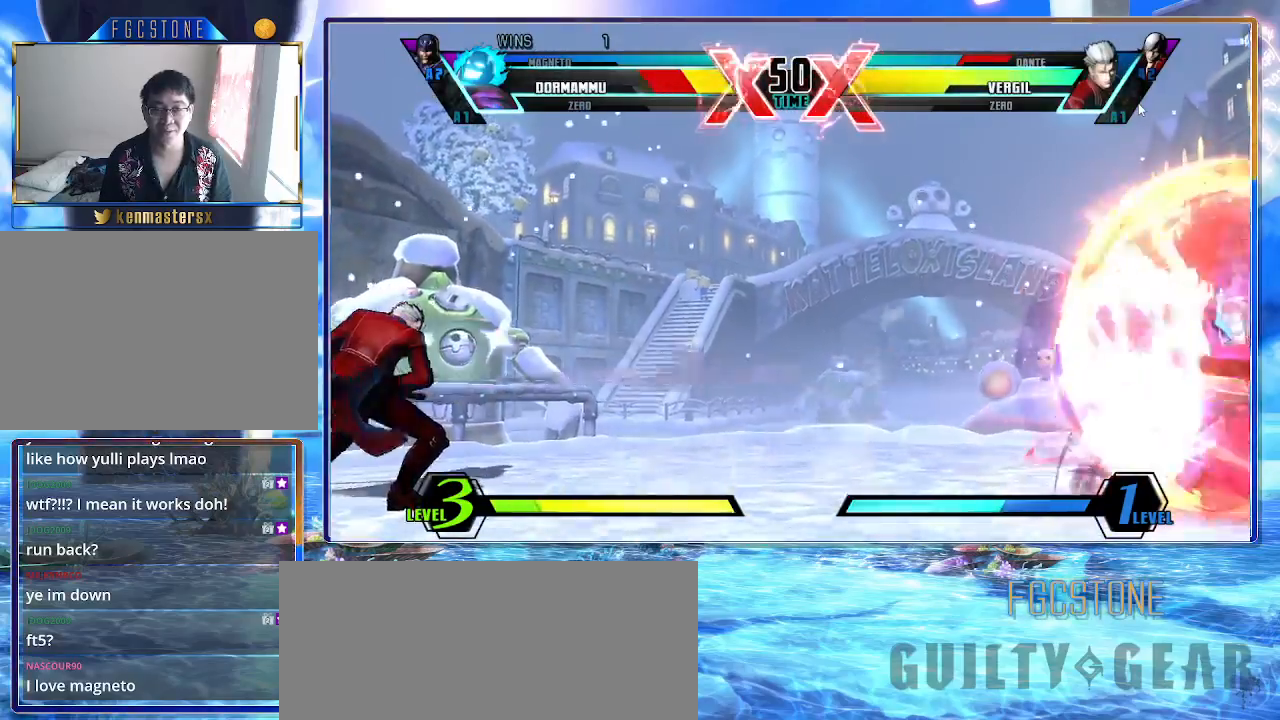
{"buttons": [], "left_stick": "down-right", "events": [[283, "HS", "down"], [283, "K", "down"], [283, "S", "down"], [333, "K", "up"], [333, "S", "up"], [350, "HS", "up"]]}
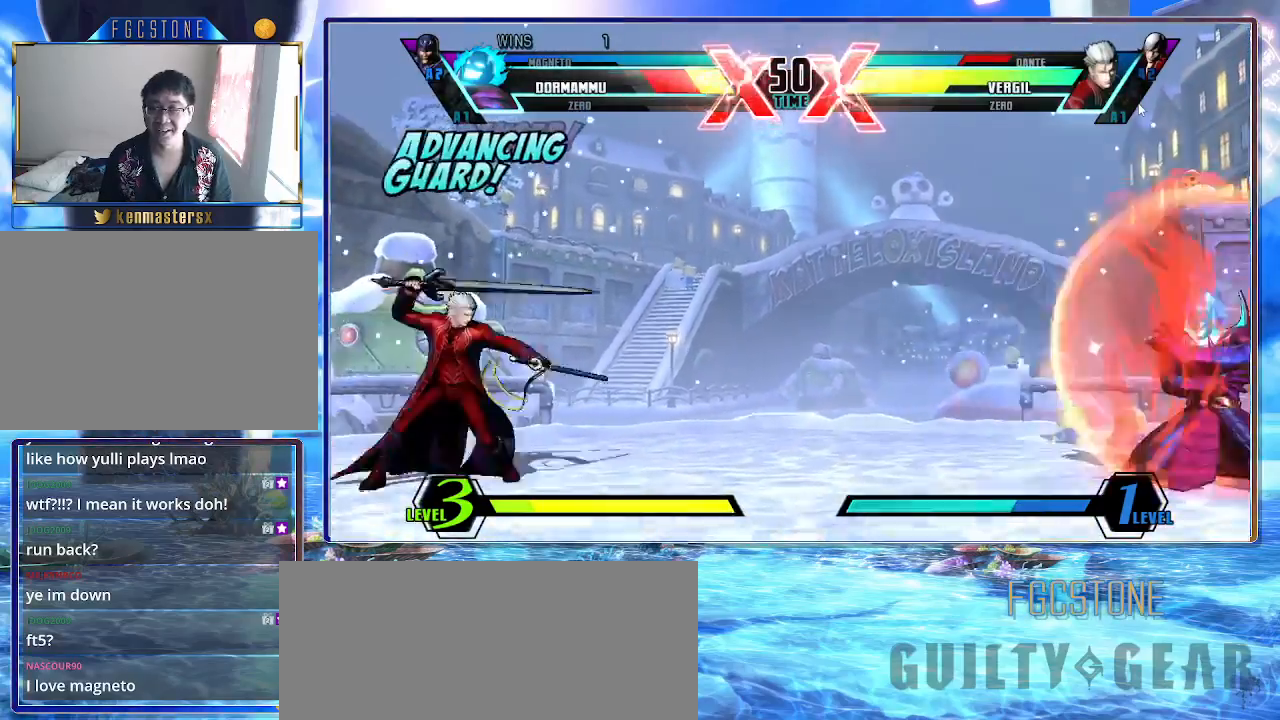
{"buttons": ["K"], "left_stick": "center", "events": [[50, "left_stick", "down-left"], [167, "HS", "down"], [167, "S", "down"], [167, "left_stick", "center"], [233, "HS", "up"], [233, "S", "up"], [250, "K", "down"]]}
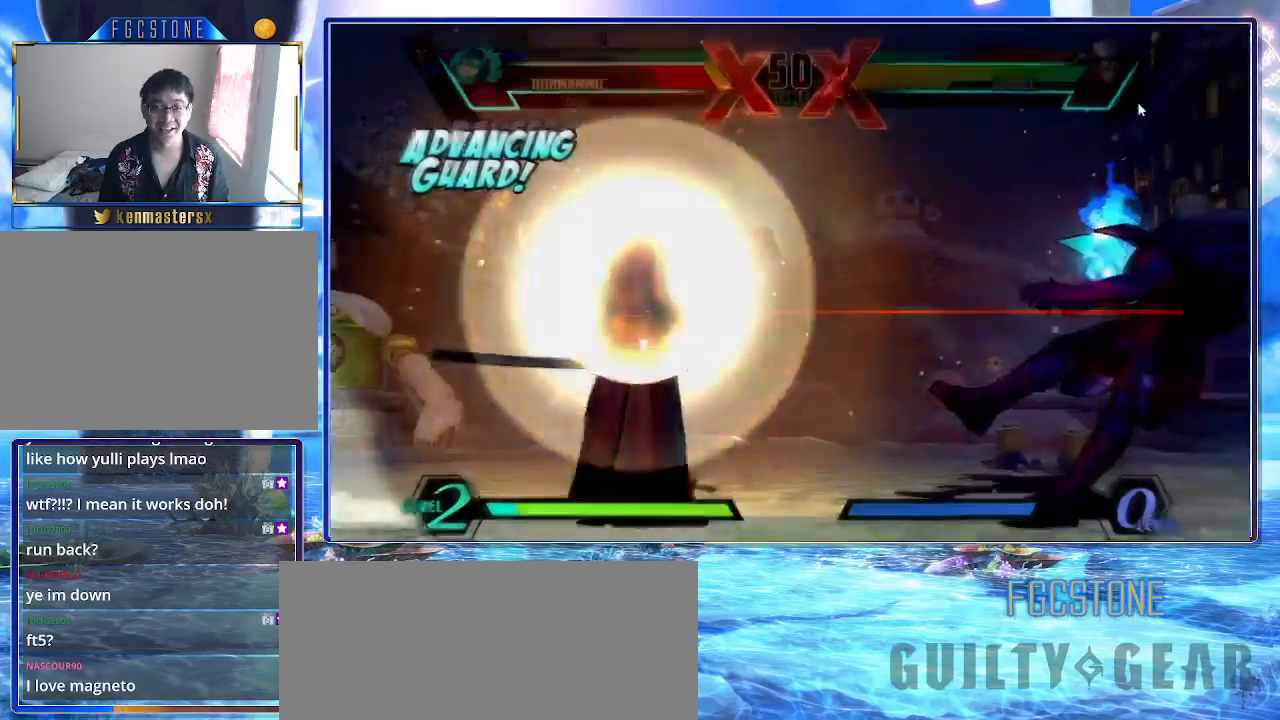
{"buttons": [], "left_stick": "down-right", "events": [[167, "left_stick", "right"], [183, "K", "up"], [233, "left_stick", "down-right"]]}
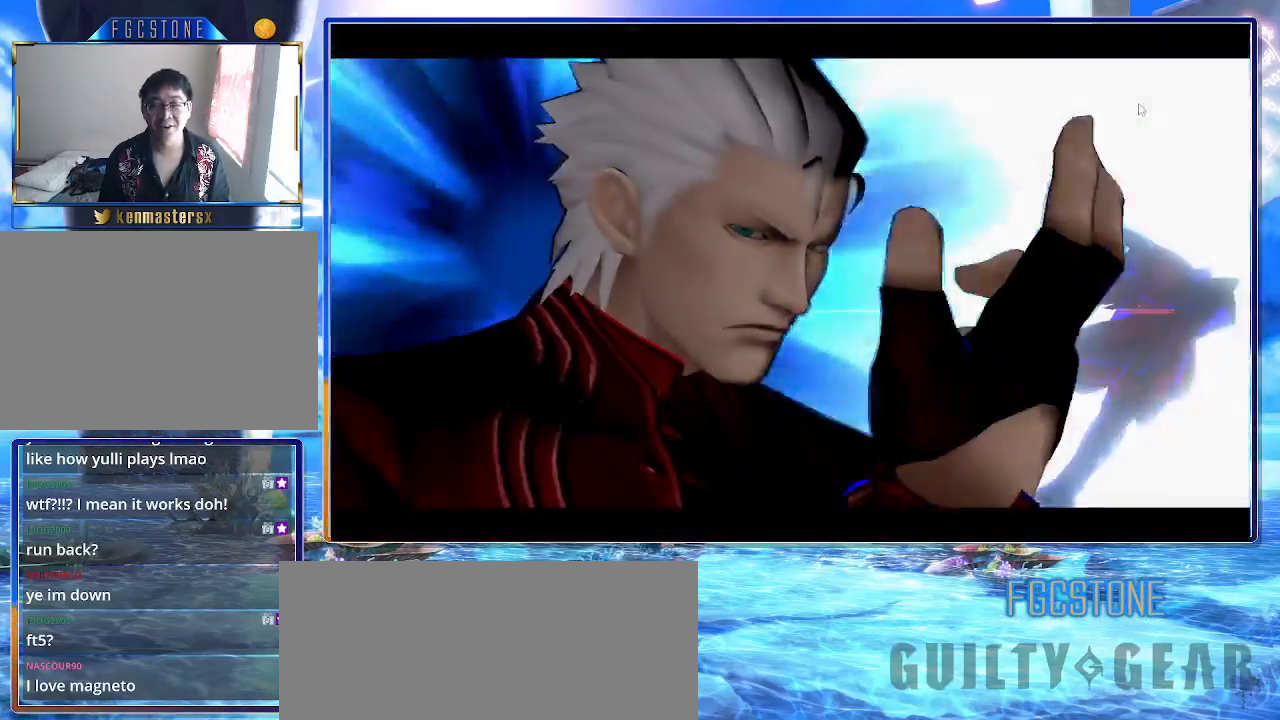
{"buttons": [], "left_stick": "down-right", "events": []}
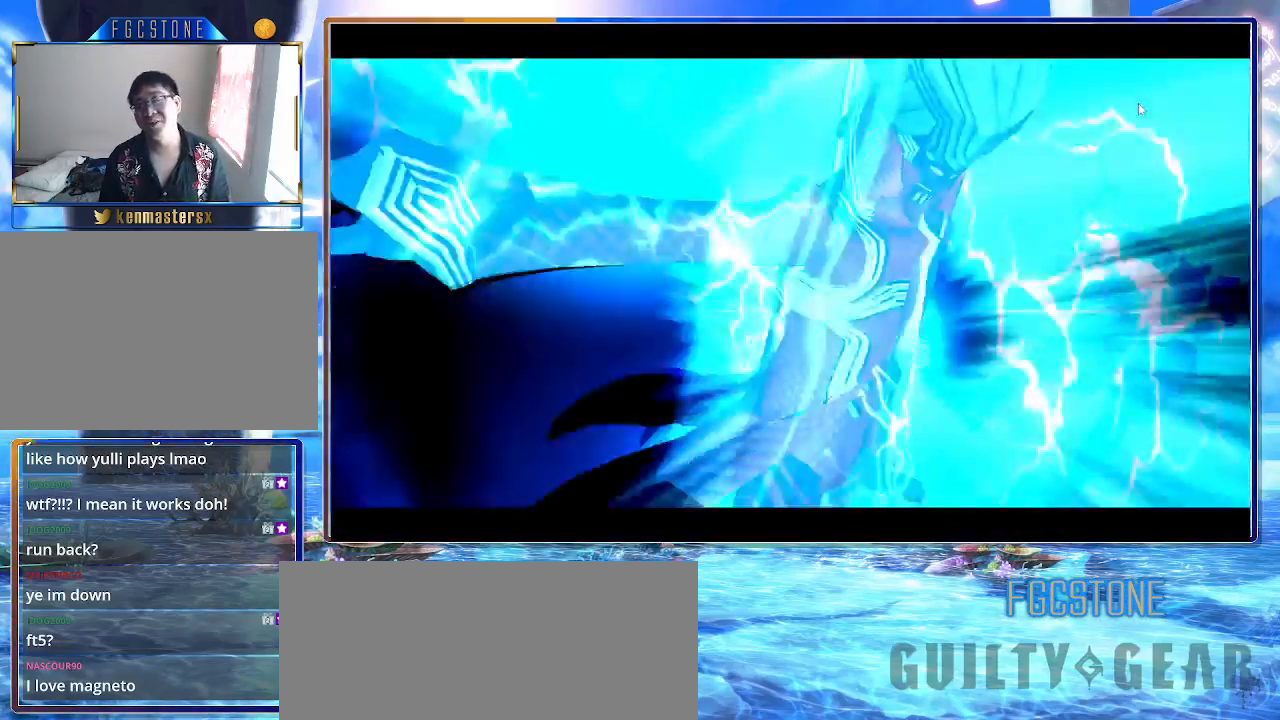
{"buttons": [], "left_stick": "down-right", "events": []}
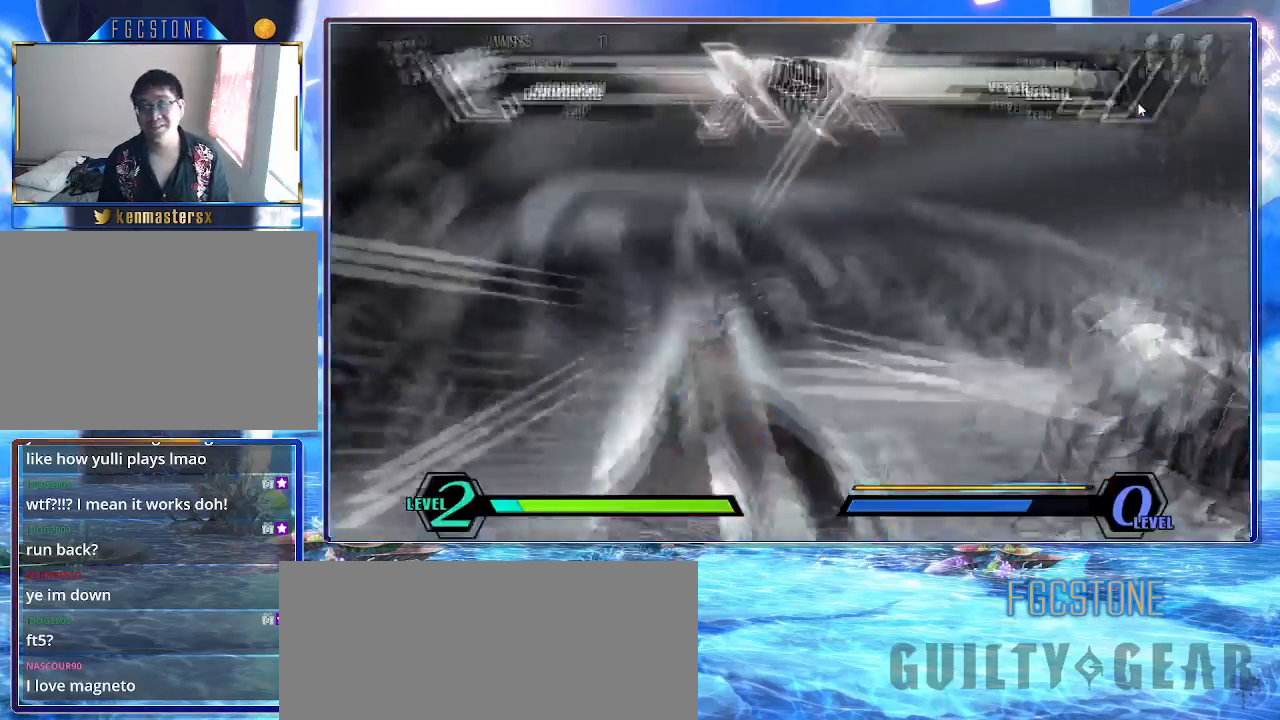
{"buttons": [], "left_stick": "down-right", "events": []}
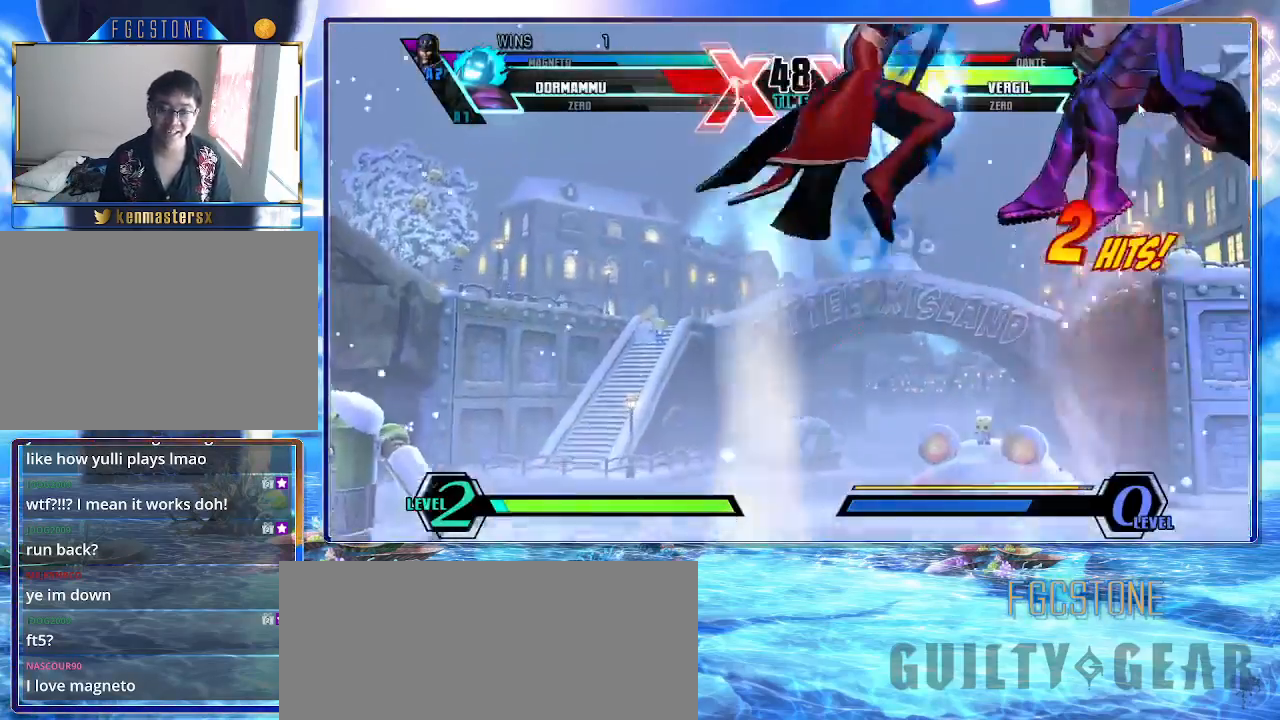
{"buttons": [], "left_stick": "down-right", "events": []}
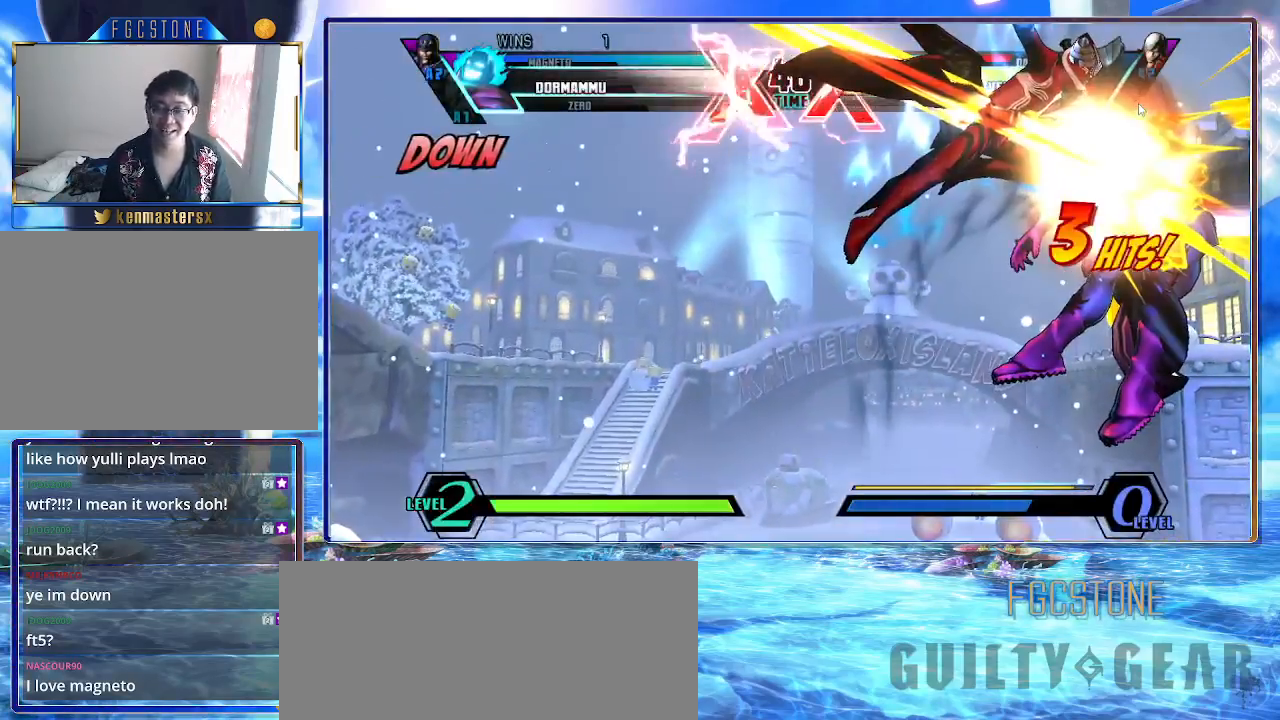
{"buttons": [], "left_stick": "center", "events": [[333, "left_stick", "center"]]}
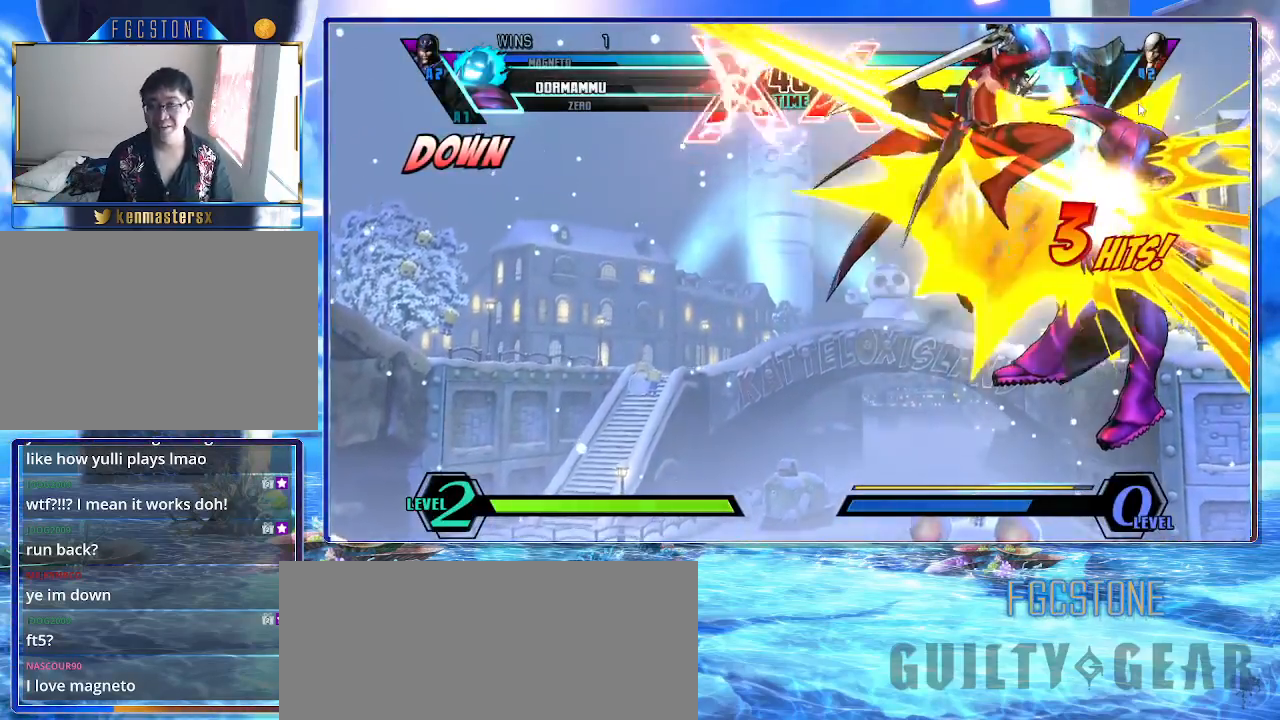
{"buttons": [], "left_stick": "center", "events": []}